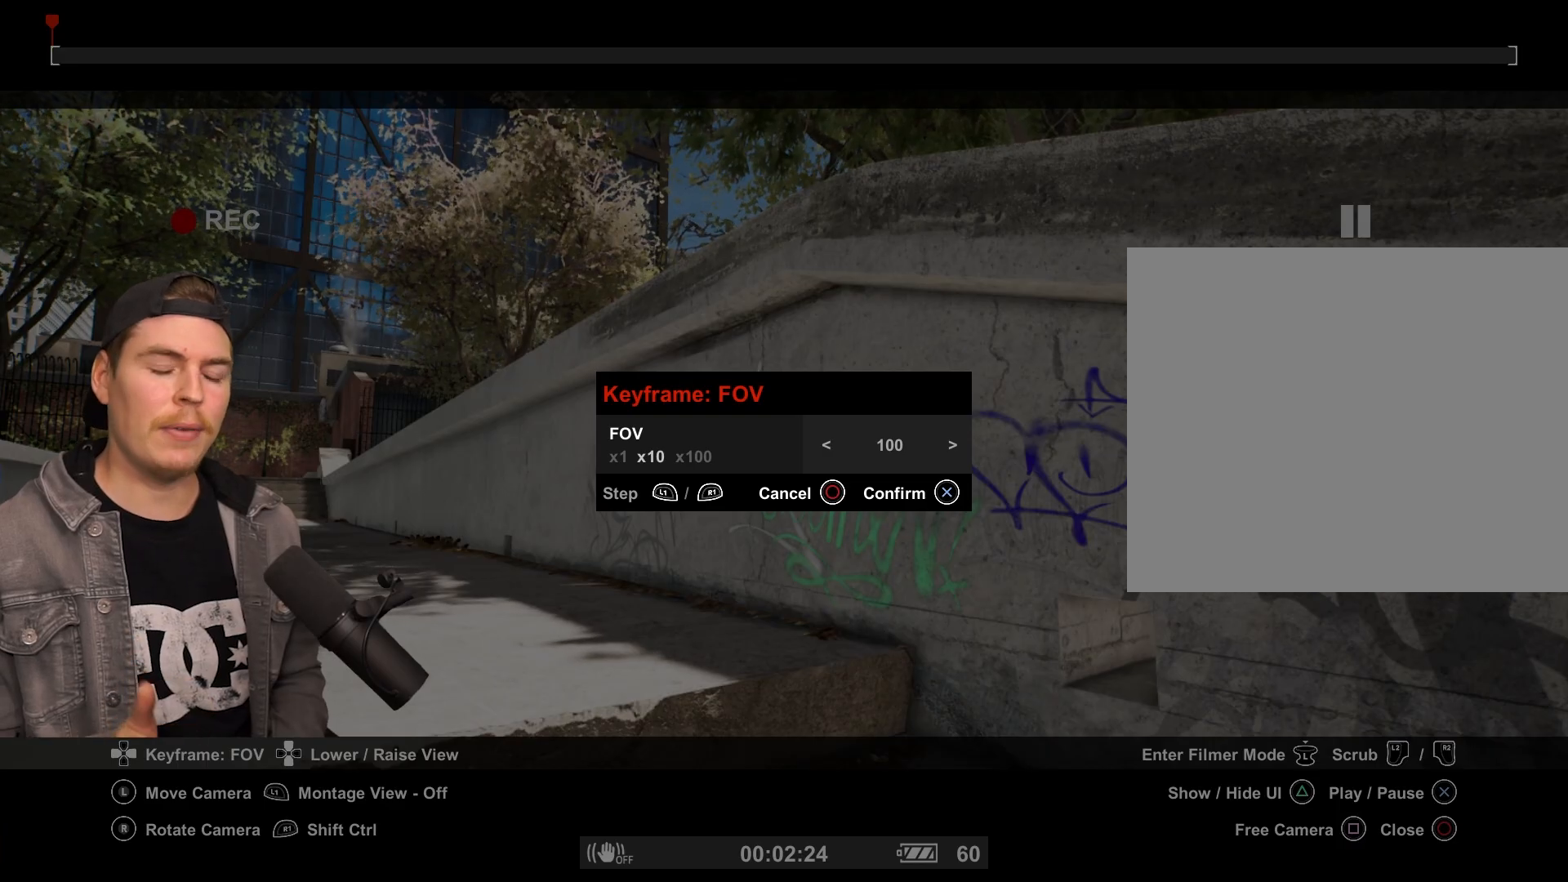
Gameplay with a controller (PlayStation layout); each line is a JSON object with the inputs held at the frame after it. "events" lists button and stick changes between this image and that frame as [ms after this image, input, new state], when the widget could be followed in between.
{"buttons": [], "left_stick": "center", "right_stick": "center", "events": []}
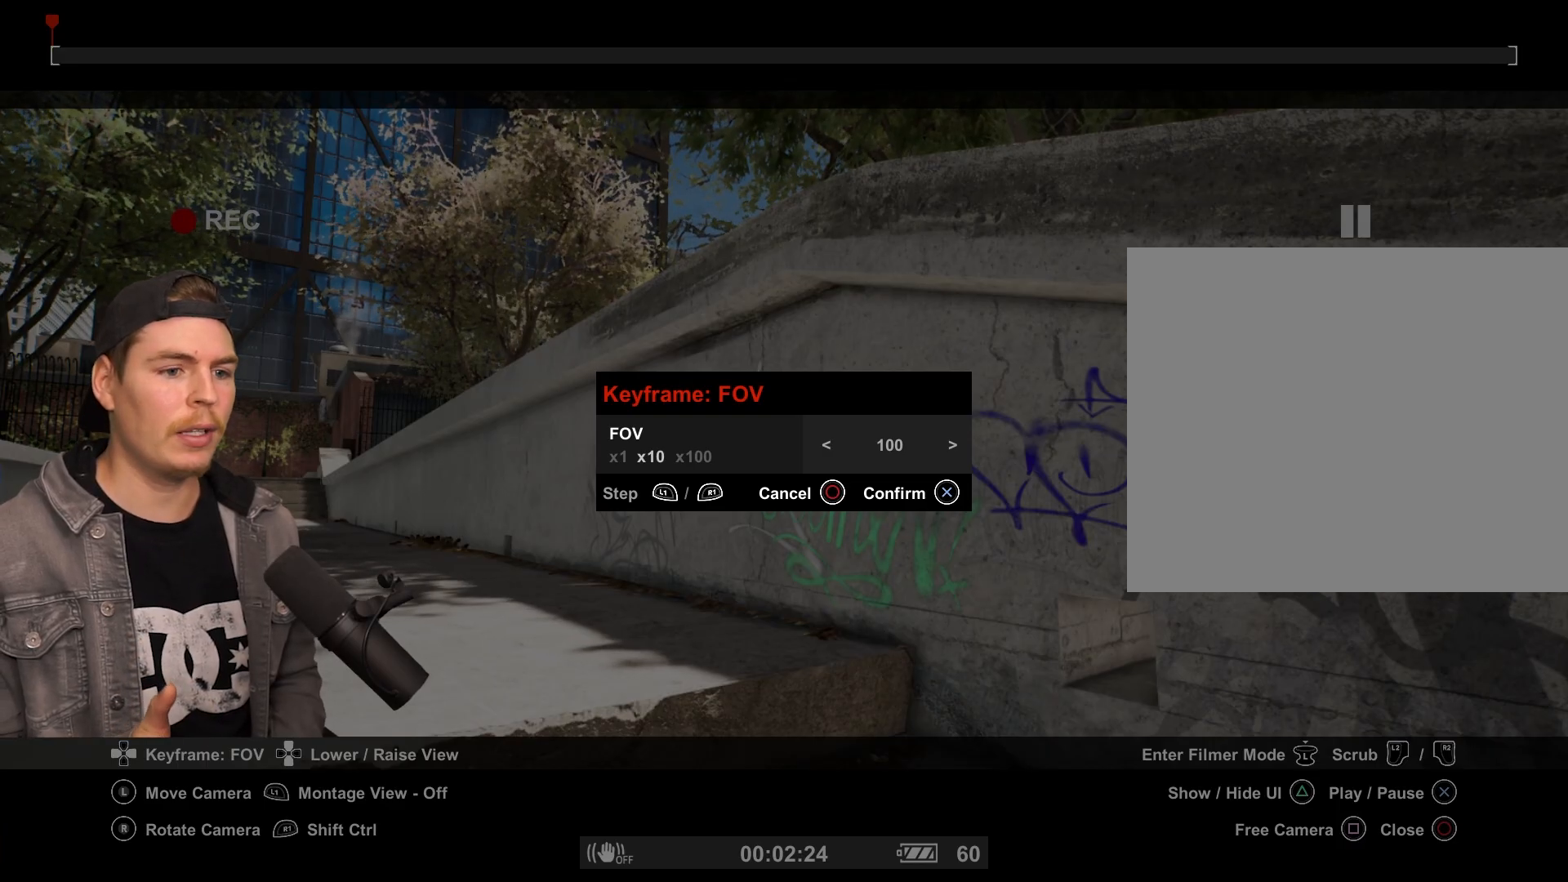
{"buttons": [], "left_stick": "center", "right_stick": "center", "events": []}
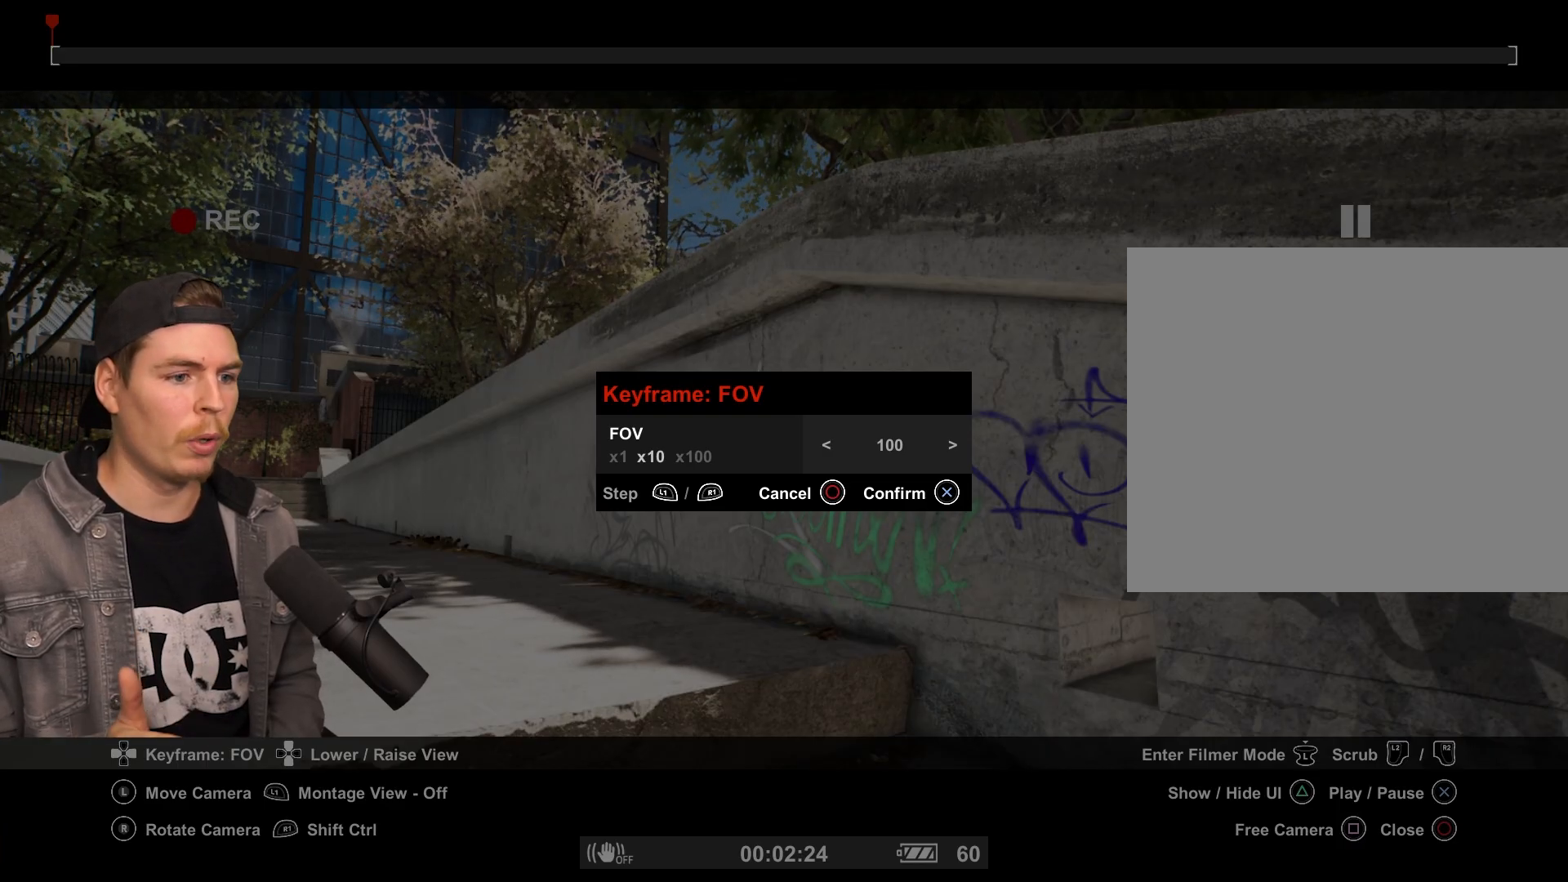
{"buttons": ["DPAD_RIGHT"], "left_stick": "center", "right_stick": "center", "events": [[367, "DPAD_RIGHT", "down"]]}
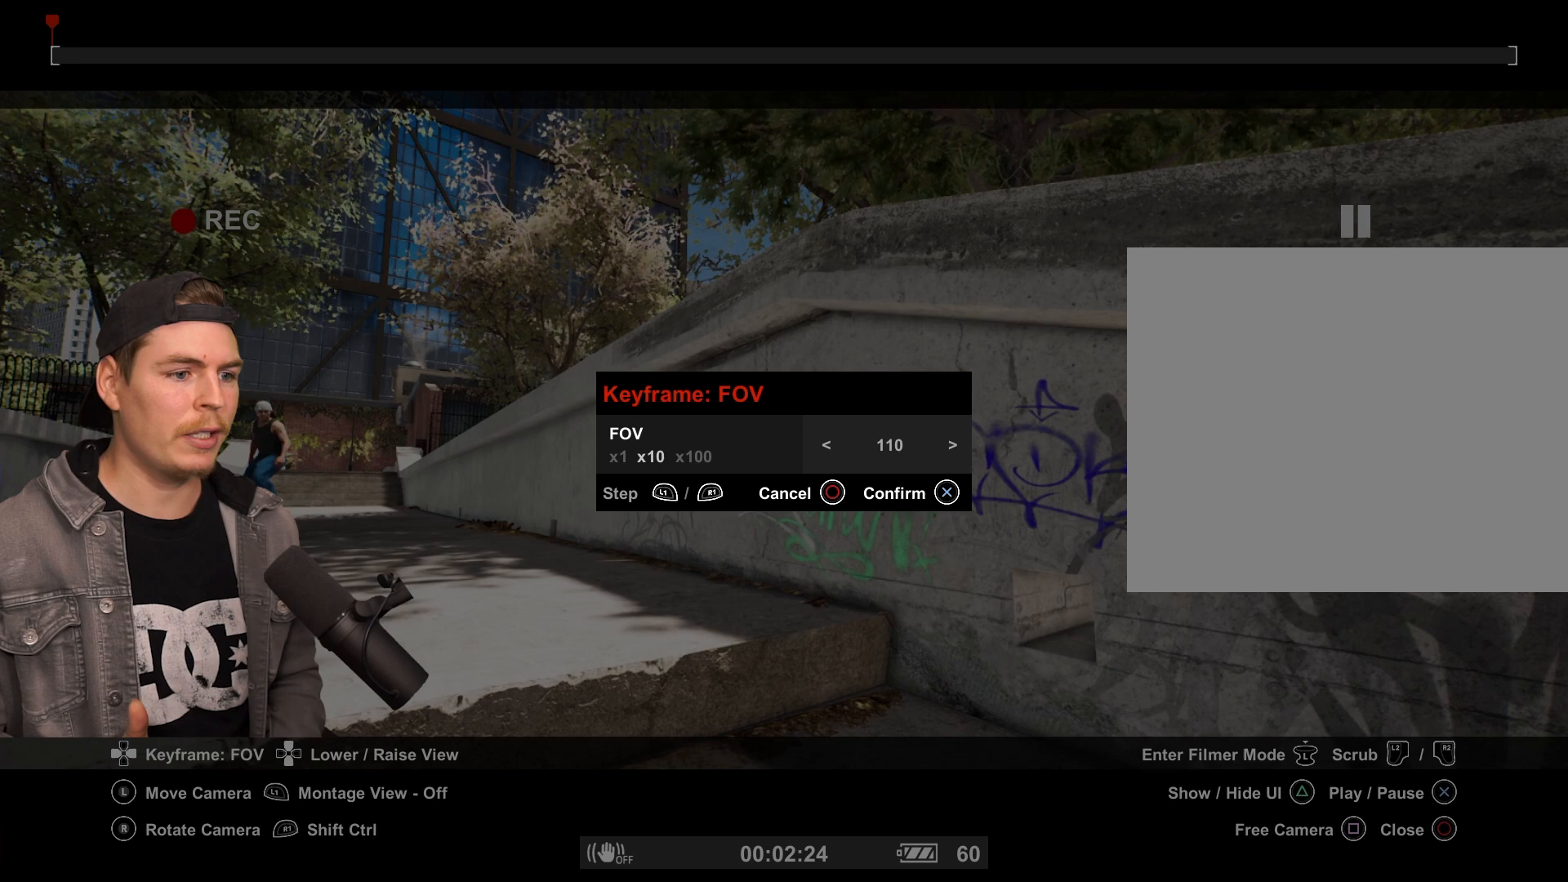
{"buttons": ["DPAD_RIGHT"], "left_stick": "center", "right_stick": "center", "events": [[17, "DPAD_RIGHT", "up"], [383, "DPAD_RIGHT", "down"]]}
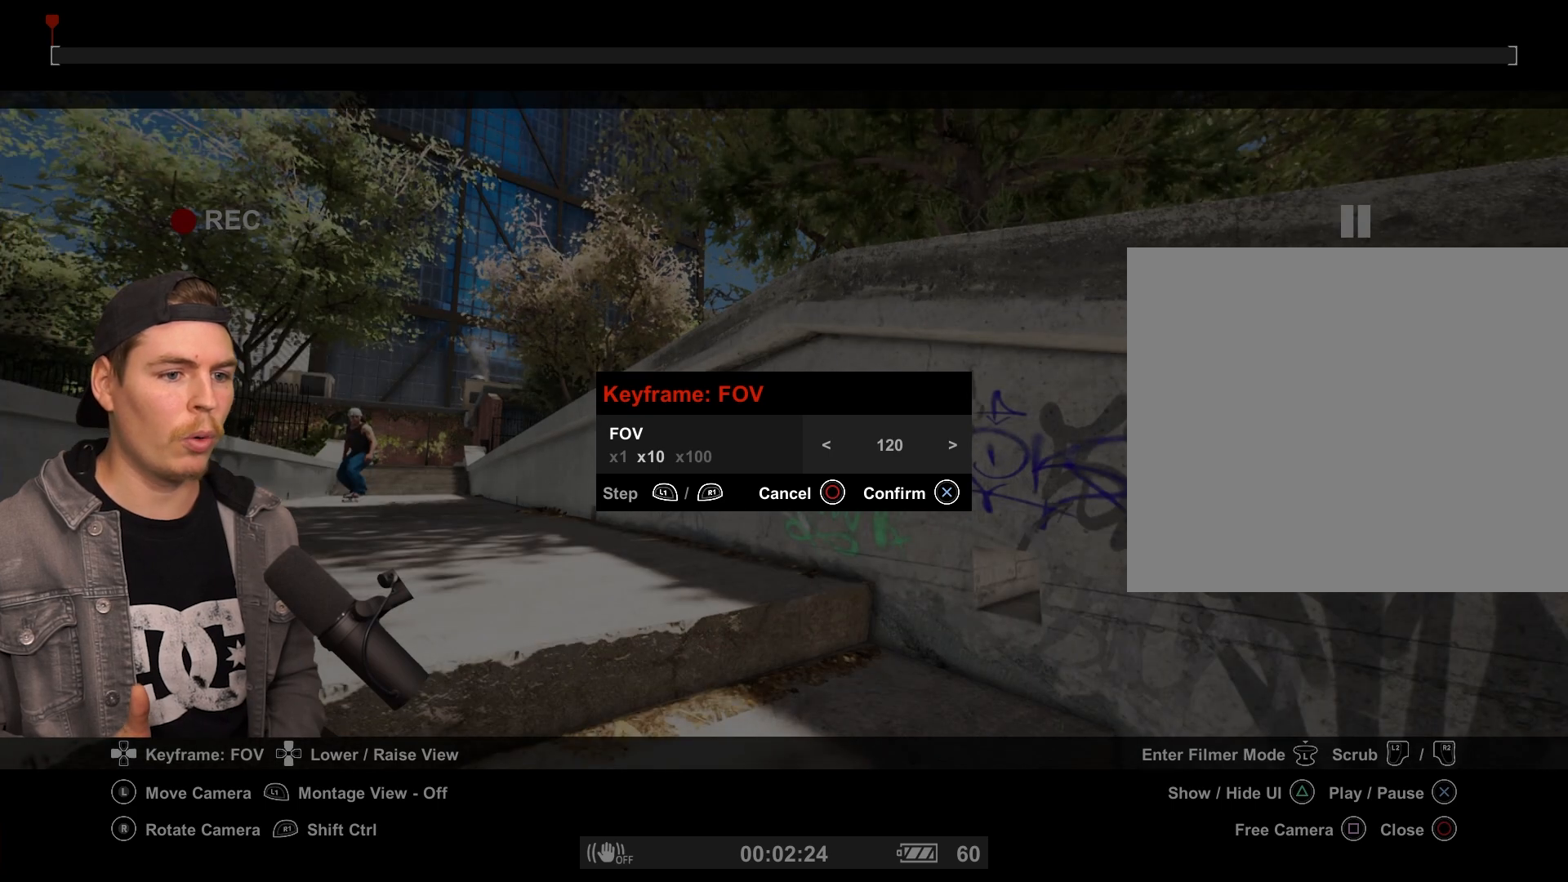
{"buttons": [], "left_stick": "center", "right_stick": "center", "events": [[17, "DPAD_RIGHT", "up"]]}
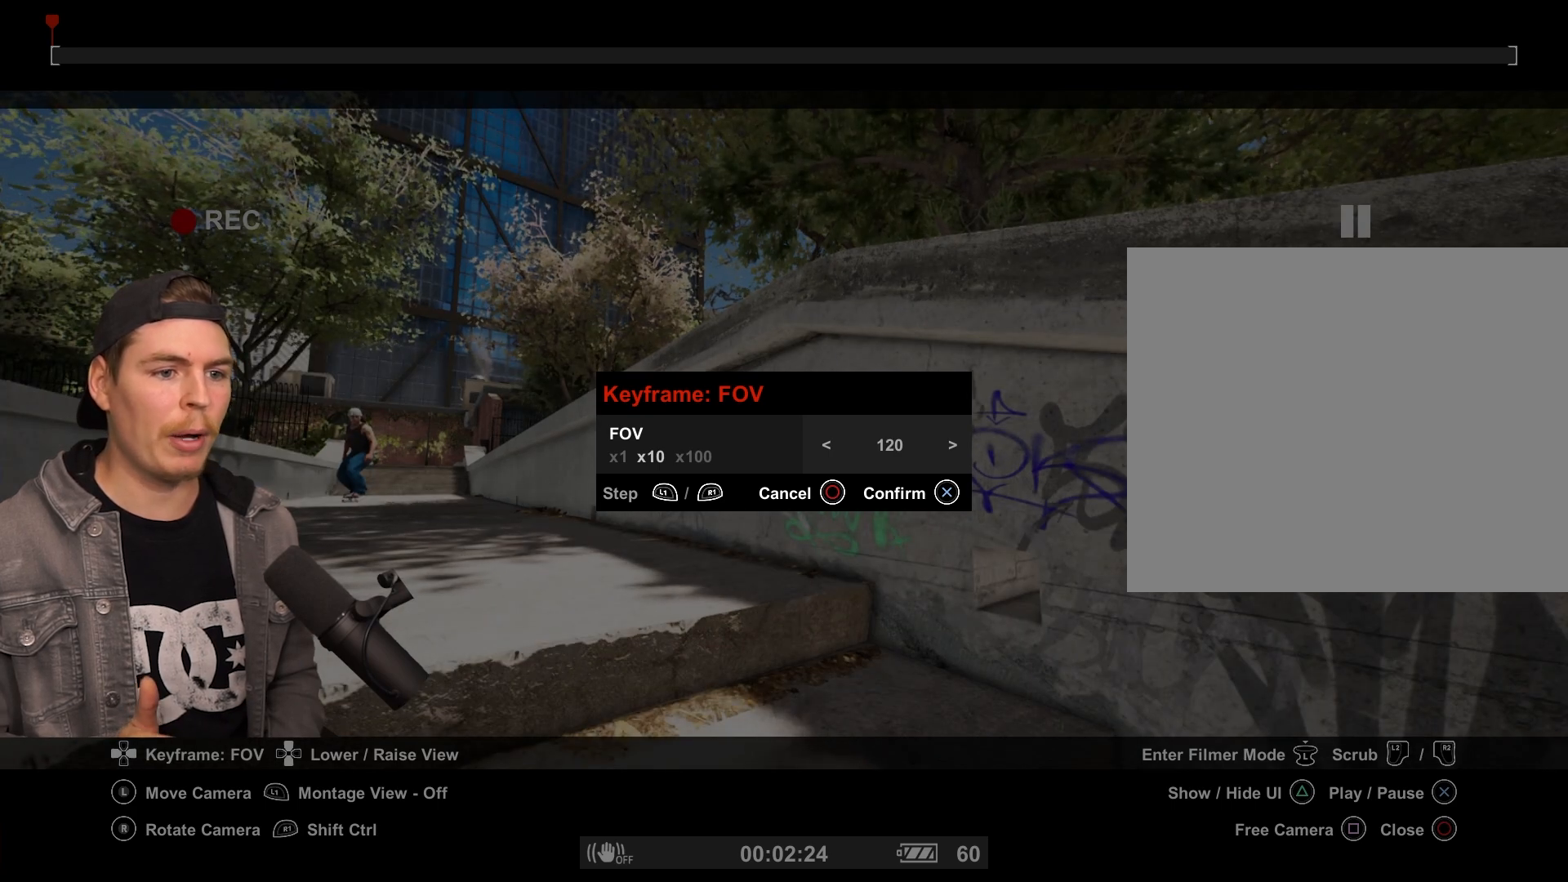
{"buttons": ["DPAD_RIGHT"], "left_stick": "center", "right_stick": "center", "events": [[350, "DPAD_RIGHT", "down"]]}
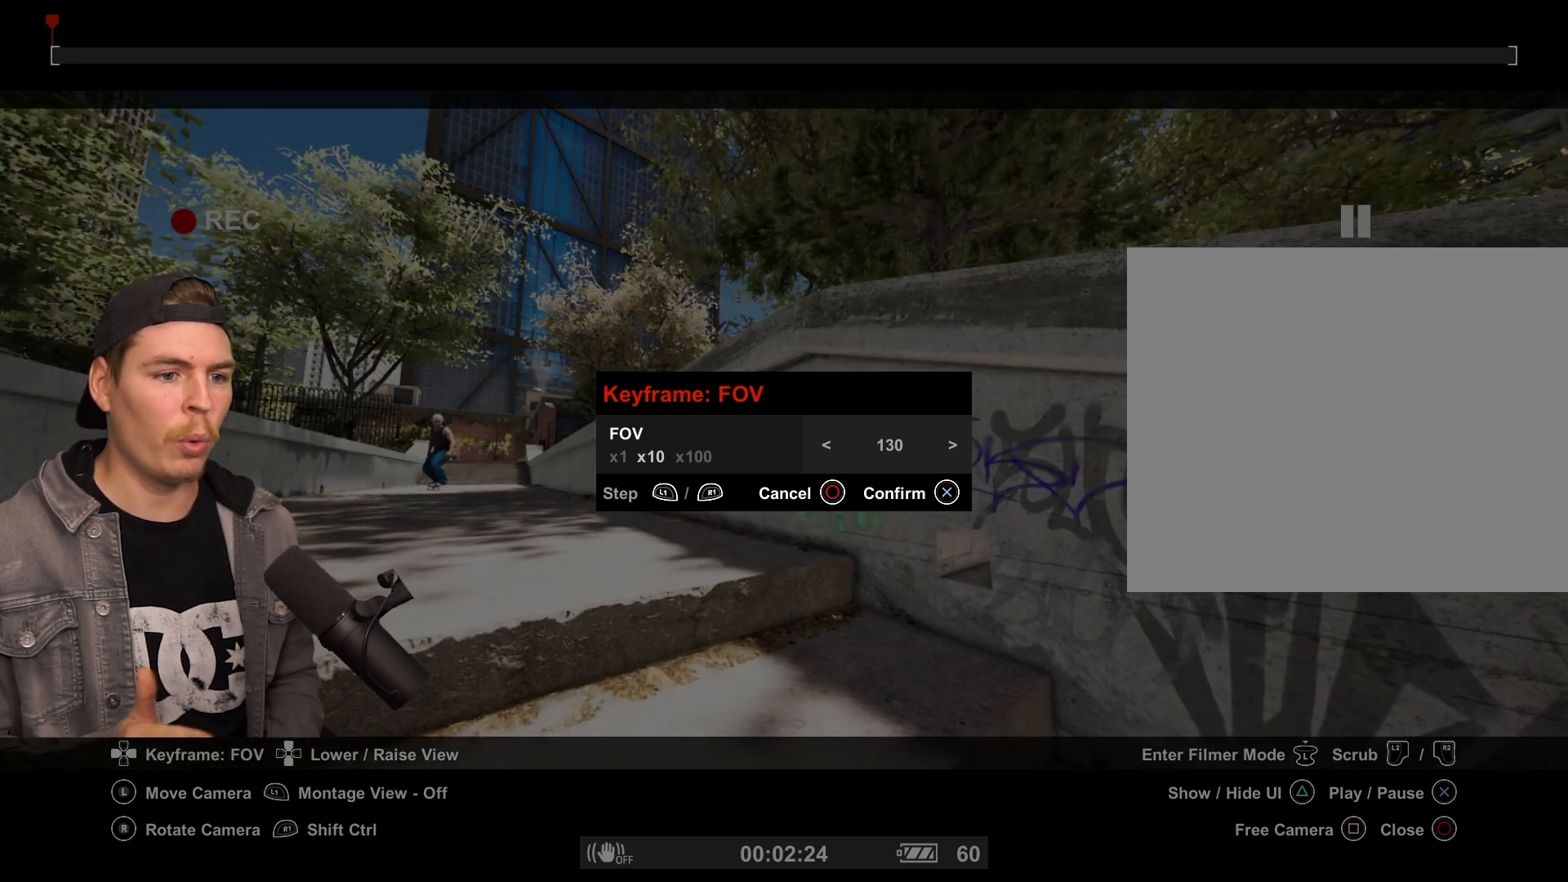
{"buttons": [], "left_stick": "center", "right_stick": "center", "events": [[17, "DPAD_RIGHT", "up"]]}
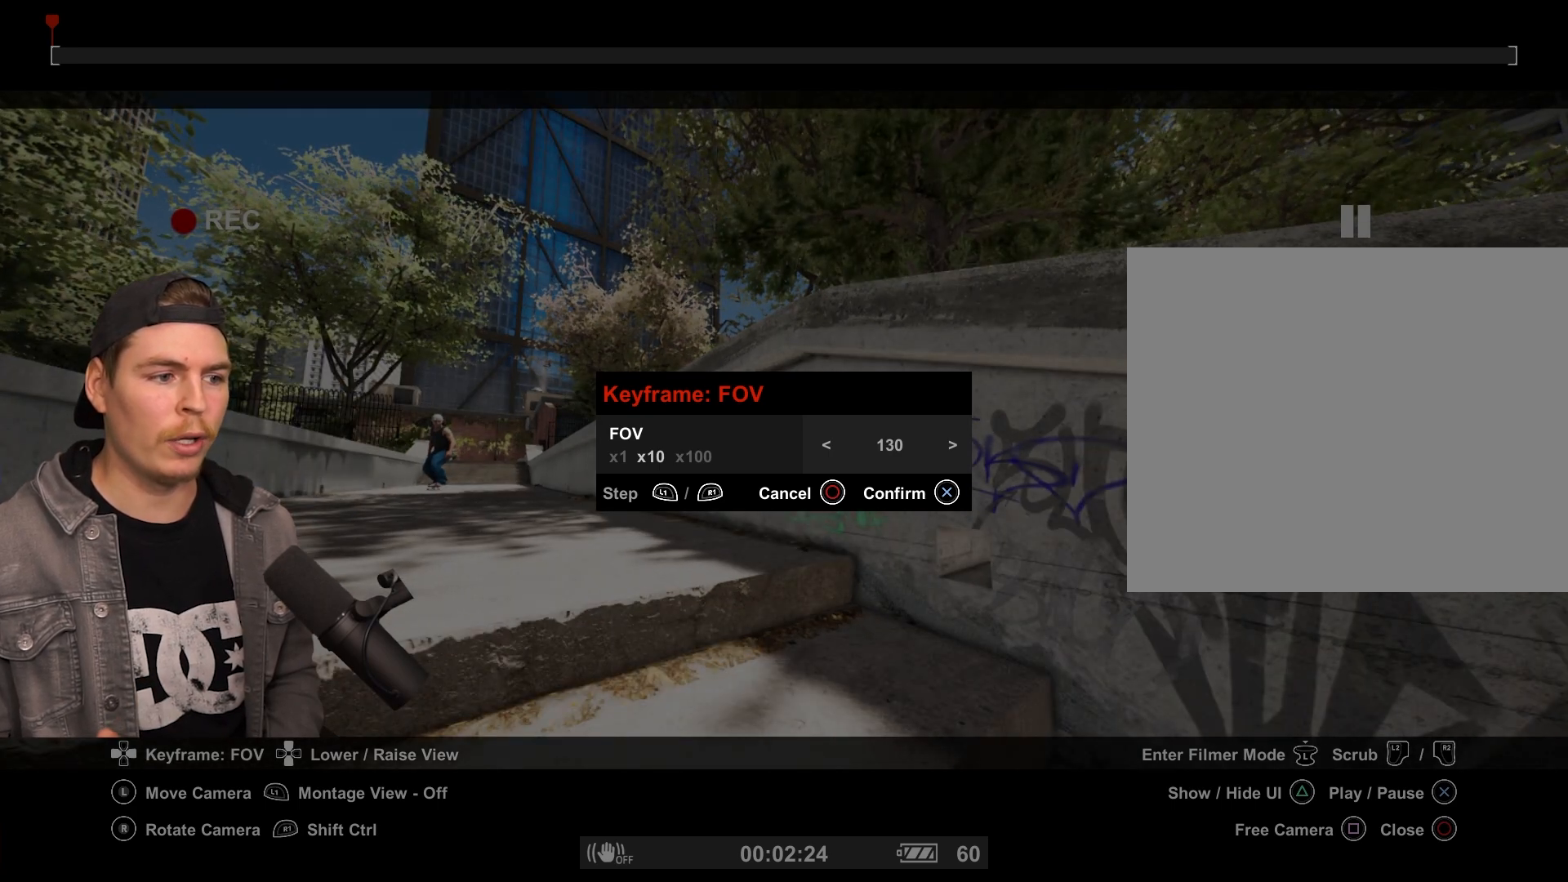
{"buttons": [], "left_stick": "center", "right_stick": "center", "events": []}
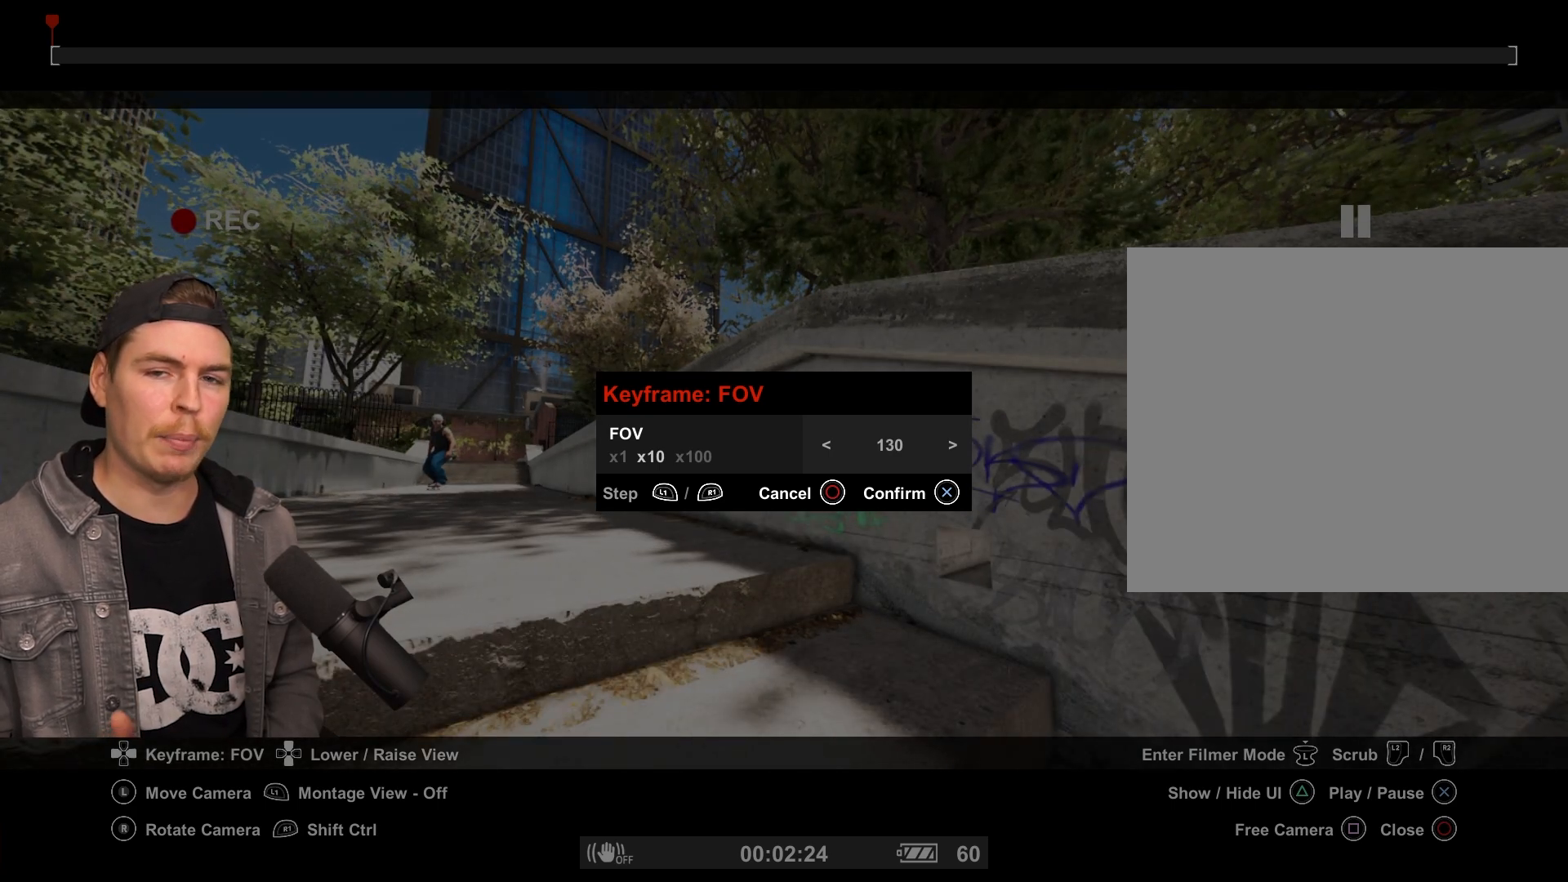
{"buttons": [], "left_stick": "center", "right_stick": "center", "events": []}
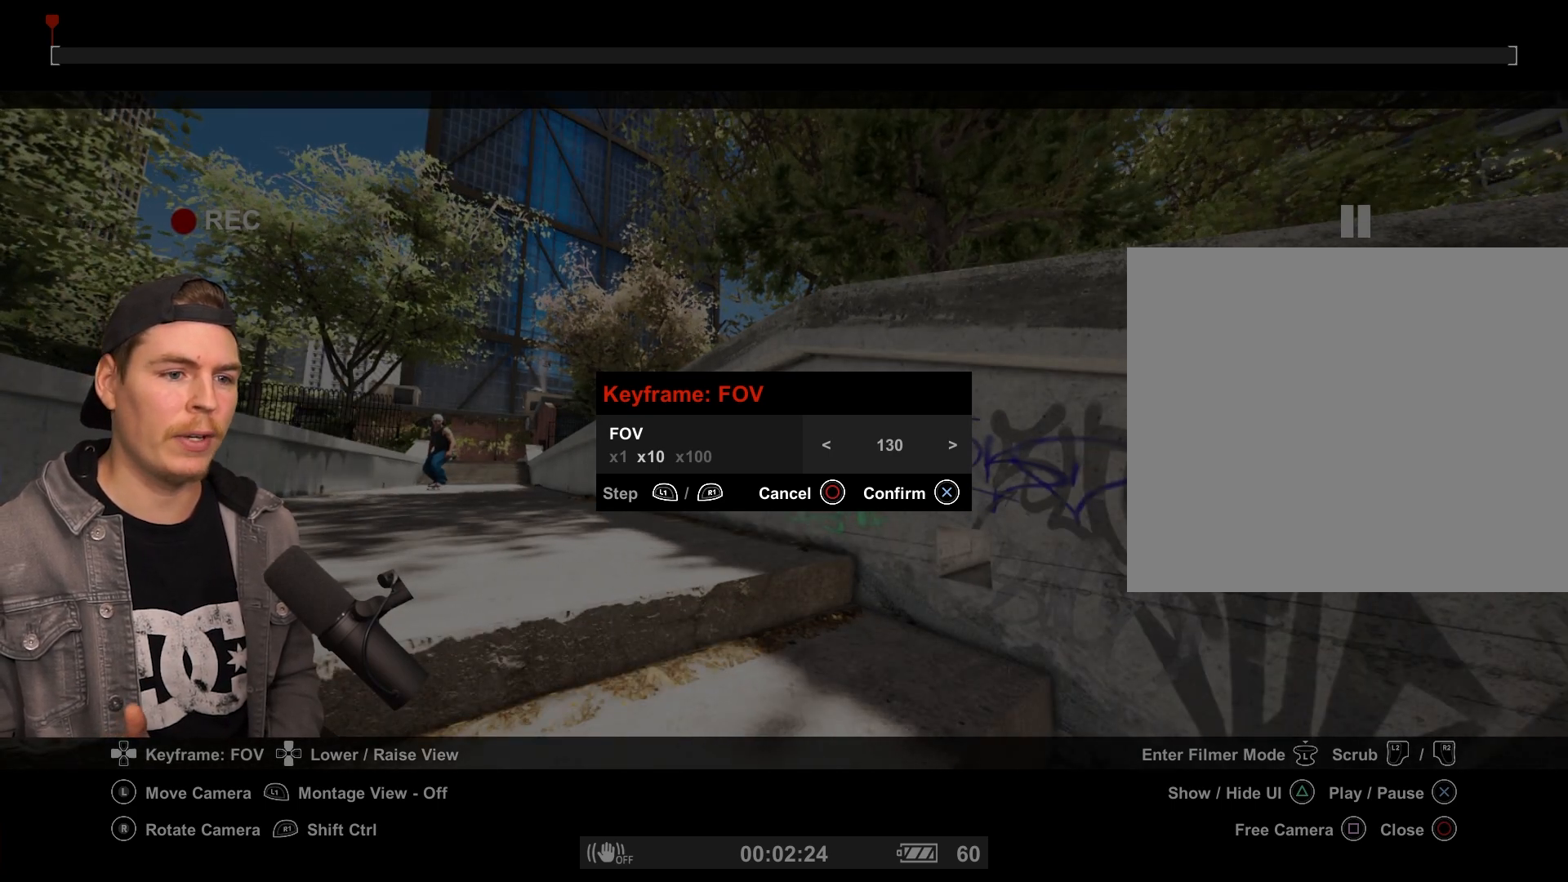
{"buttons": [], "left_stick": "center", "right_stick": "center", "events": [[50, "DPAD_LEFT", "down"], [183, "DPAD_LEFT", "up"]]}